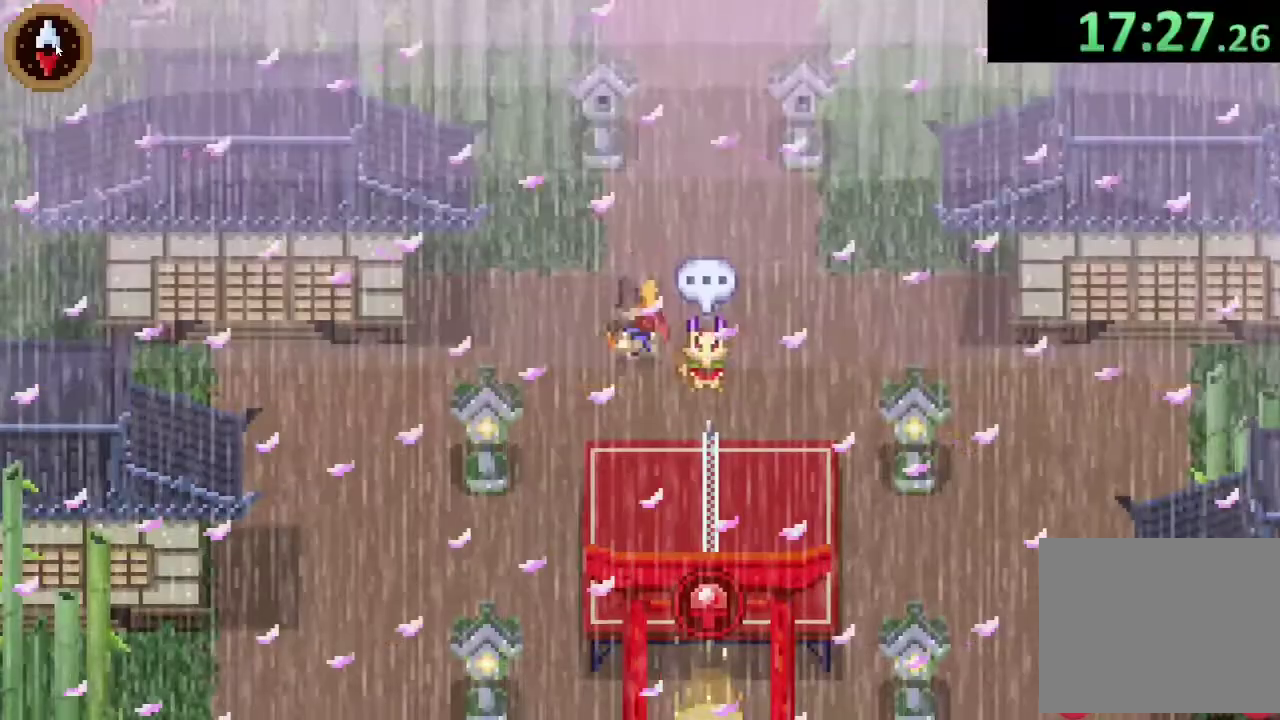
Gameplay with a controller (PlayStation layout); each line is a JSON object with the inputs held at the frame after it. "events" lists button and stick changes between this image and that frame as [ms after this image, input, new state], when the widget could be followed in between.
{"buttons": [], "left_stick": "up", "right_stick": "center"}
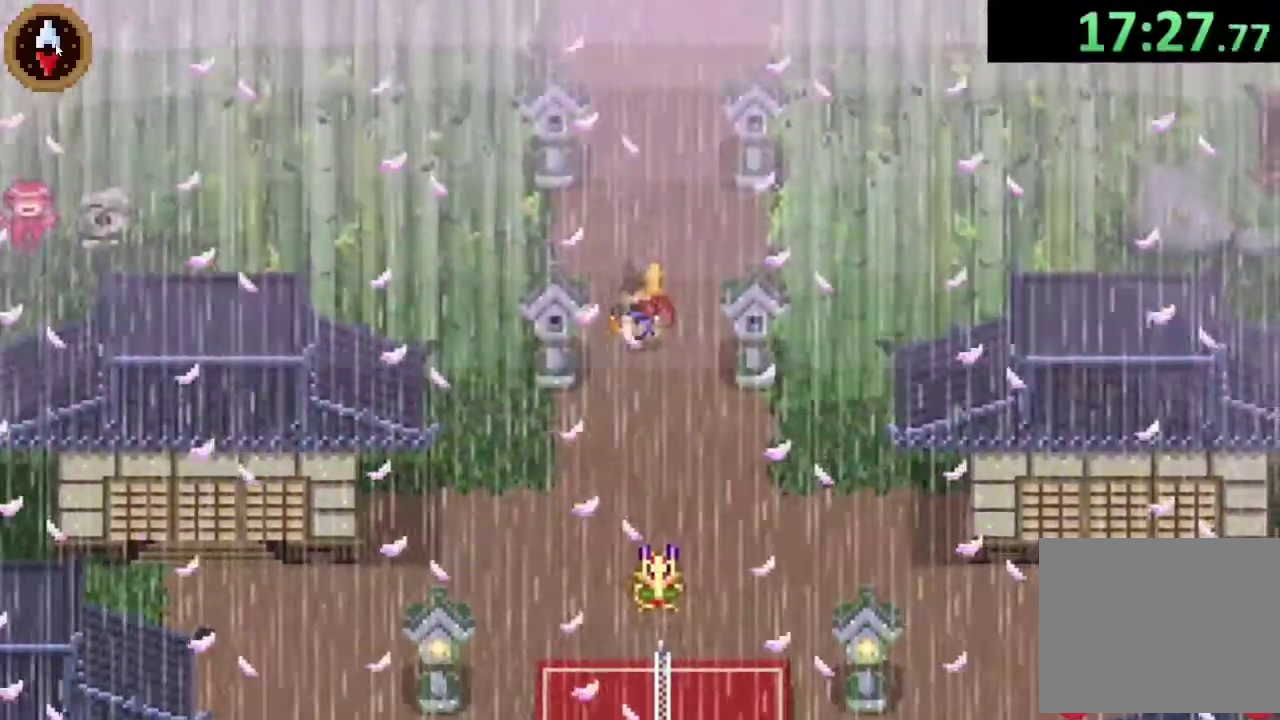
{"buttons": [], "left_stick": "up", "right_stick": "center", "events": [[100, "CROSS", "down"], [267, "CROSS", "up"]]}
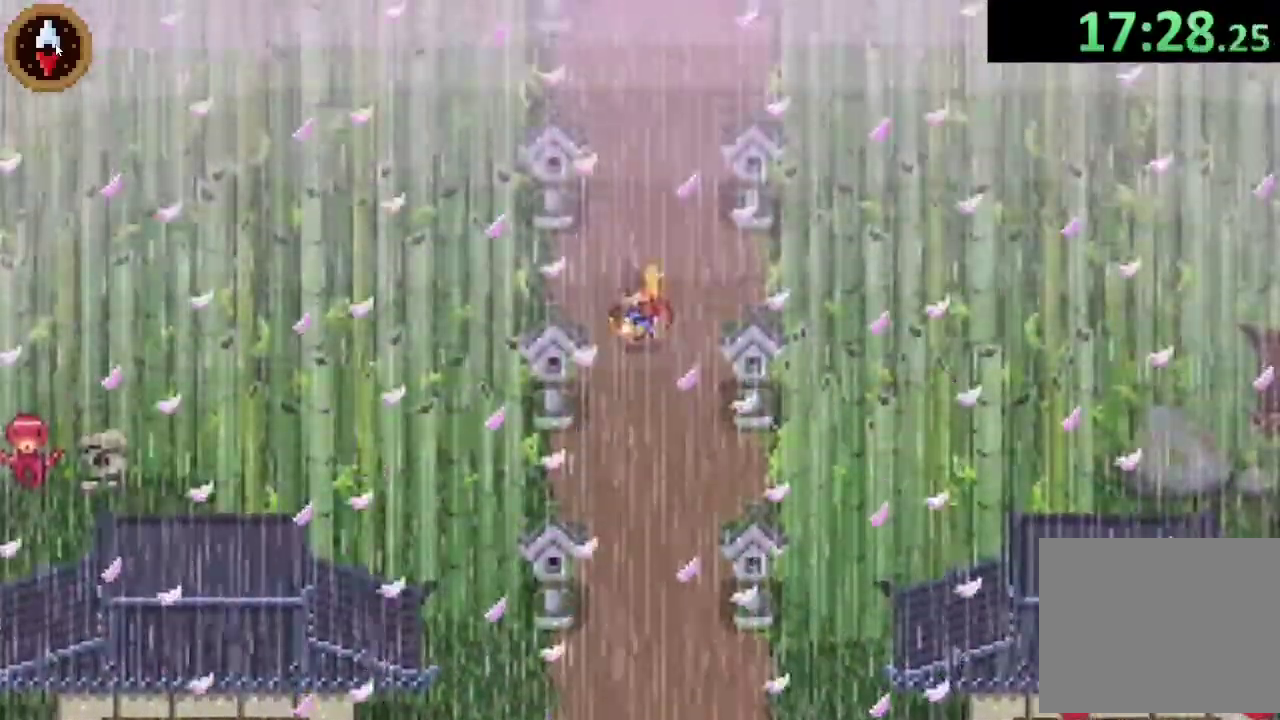
{"buttons": ["CROSS"], "left_stick": "up", "right_stick": "center", "events": [[100, "CROSS", "down"], [300, "CROSS", "up"], [500, "CROSS", "down"]]}
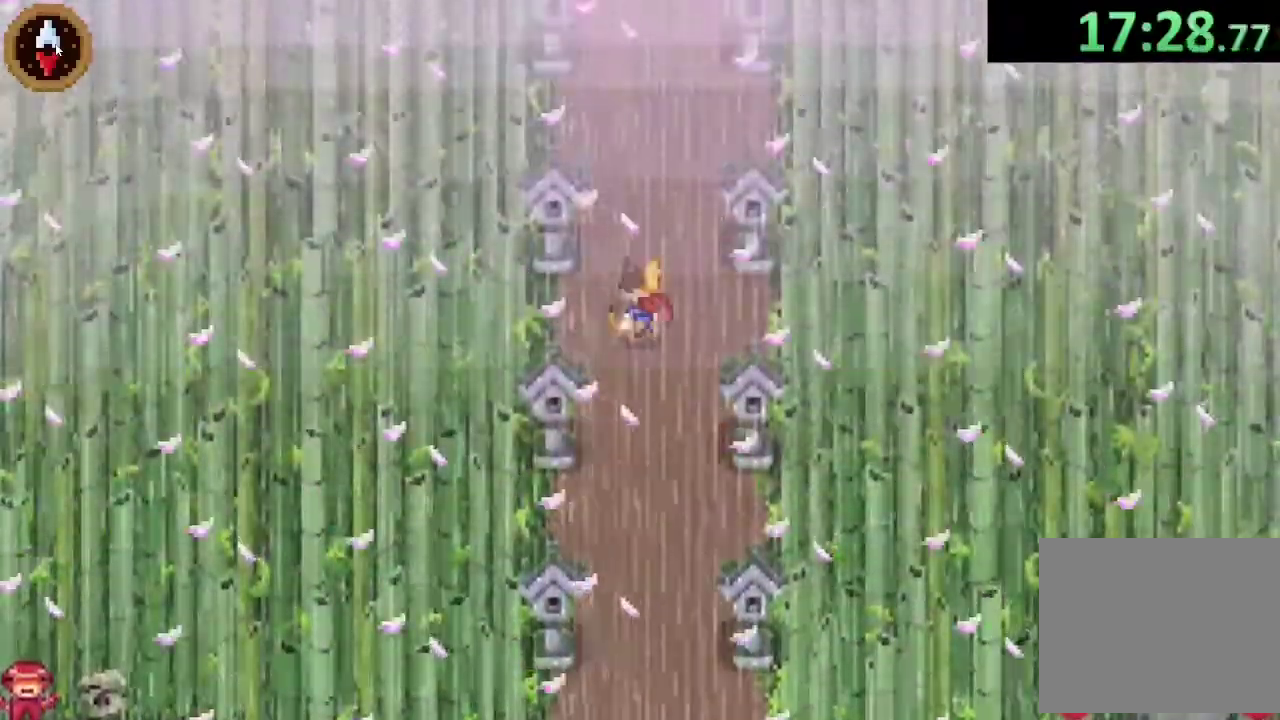
{"buttons": ["CROSS"], "left_stick": "up", "right_stick": "center", "events": [[233, "CROSS", "up"], [433, "CROSS", "down"]]}
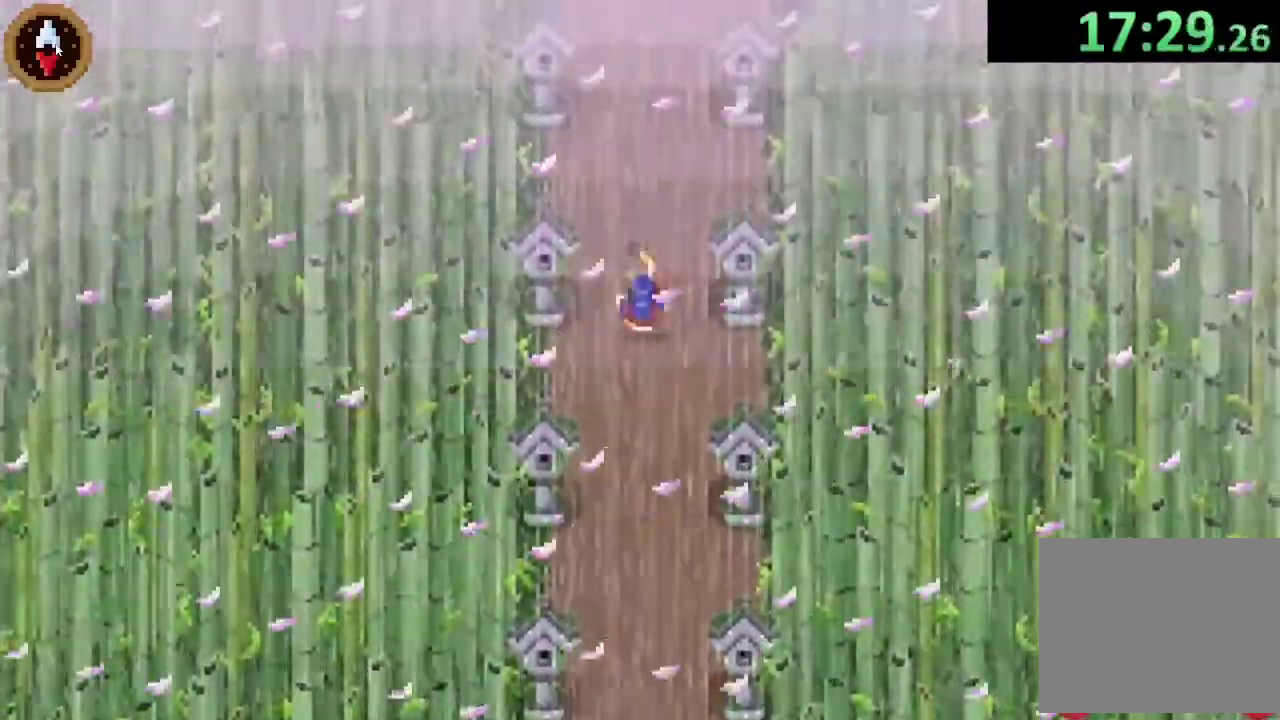
{"buttons": ["CROSS"], "left_stick": "up", "right_stick": "center", "events": [[133, "CROSS", "up"], [367, "CROSS", "down"]]}
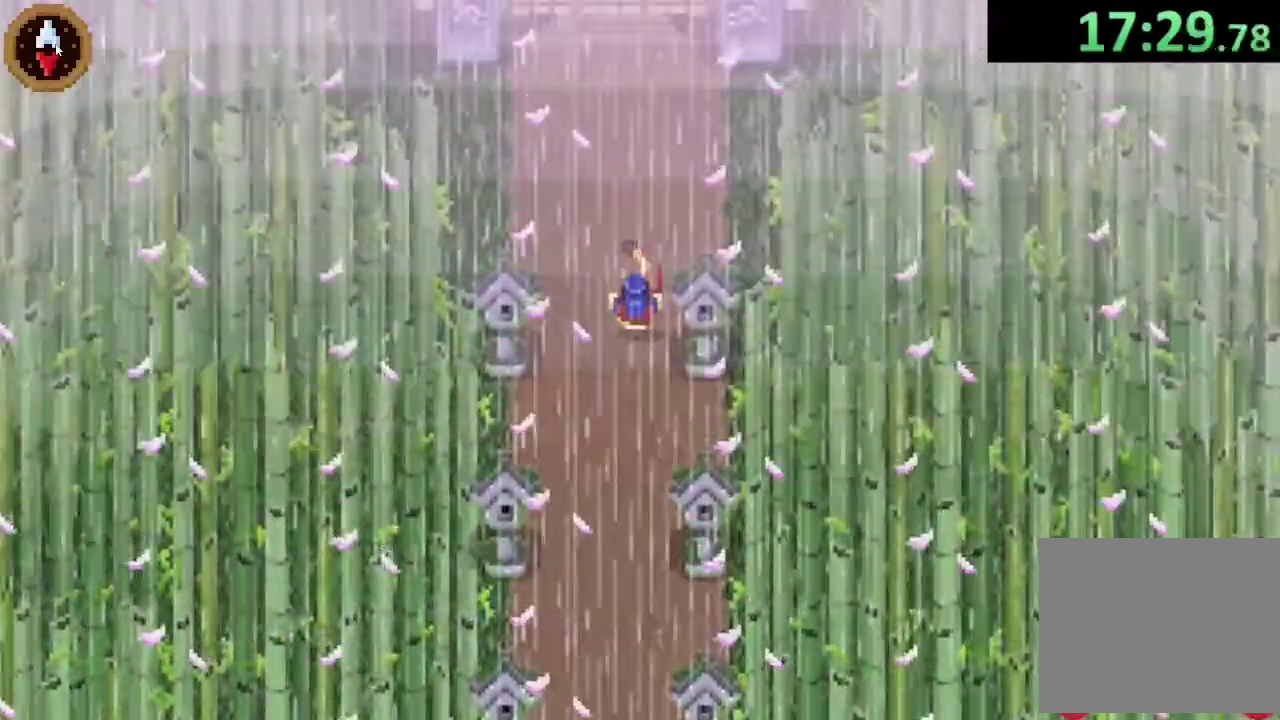
{"buttons": ["CROSS"], "left_stick": "up", "right_stick": "center", "events": [[33, "CROSS", "up"], [467, "CROSS", "down"]]}
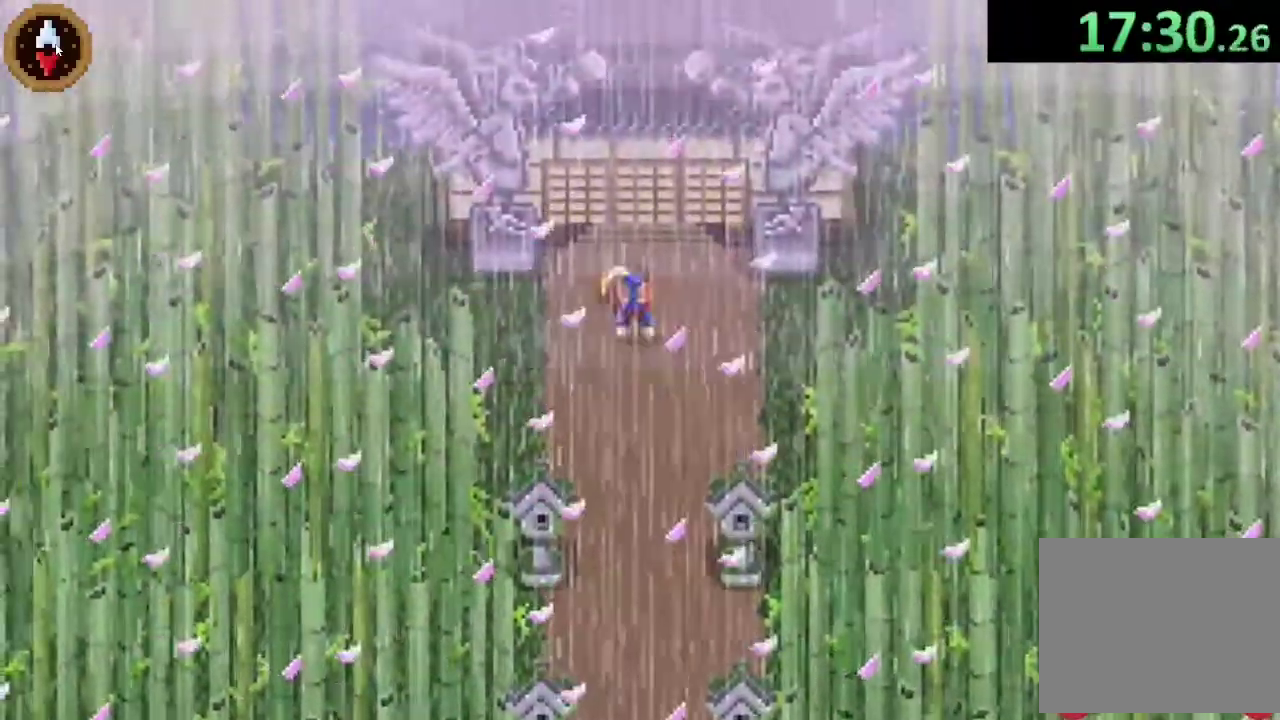
{"buttons": [], "left_stick": "up", "right_stick": "center", "events": [[100, "CROSS", "up"], [133, "left_stick", "up-left"], [267, "left_stick", "center"], [300, "CROSS", "down"], [433, "CROSS", "up"], [500, "left_stick", "up"]]}
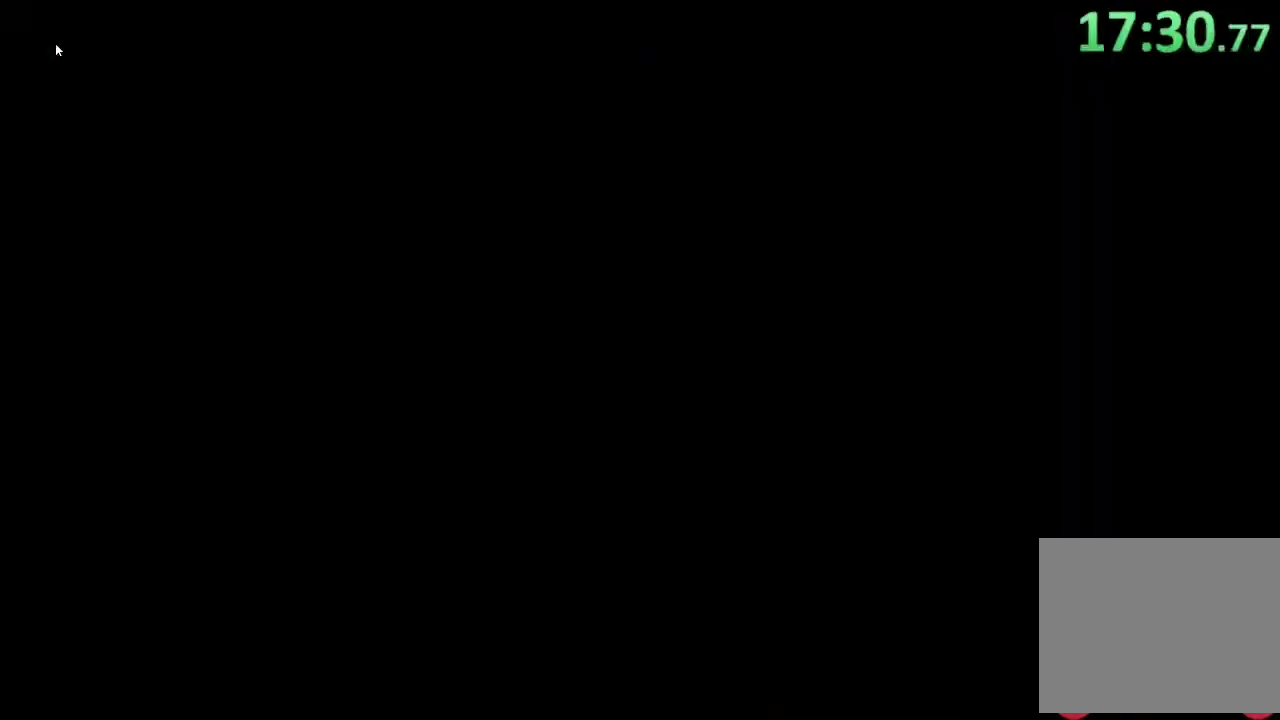
{"buttons": [], "left_stick": "up", "right_stick": "center", "events": []}
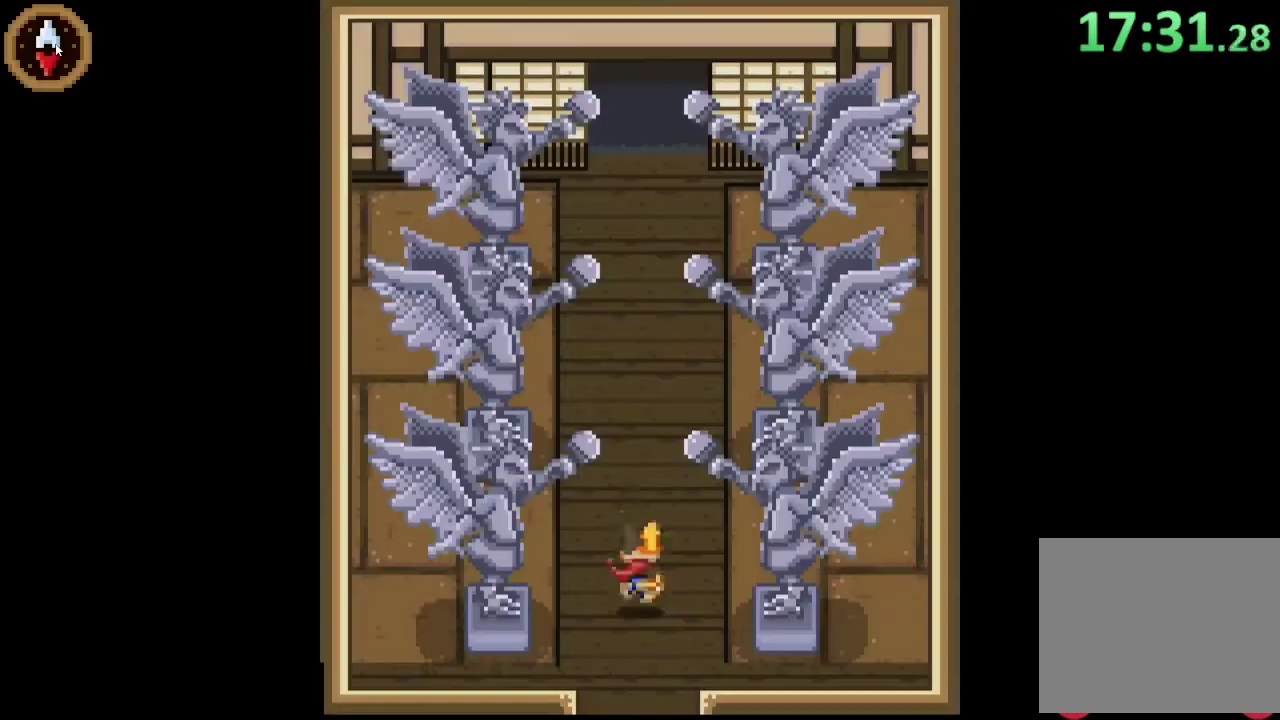
{"buttons": [], "left_stick": "up", "right_stick": "center", "events": [[33, "CROSS", "down"], [233, "CROSS", "up"]]}
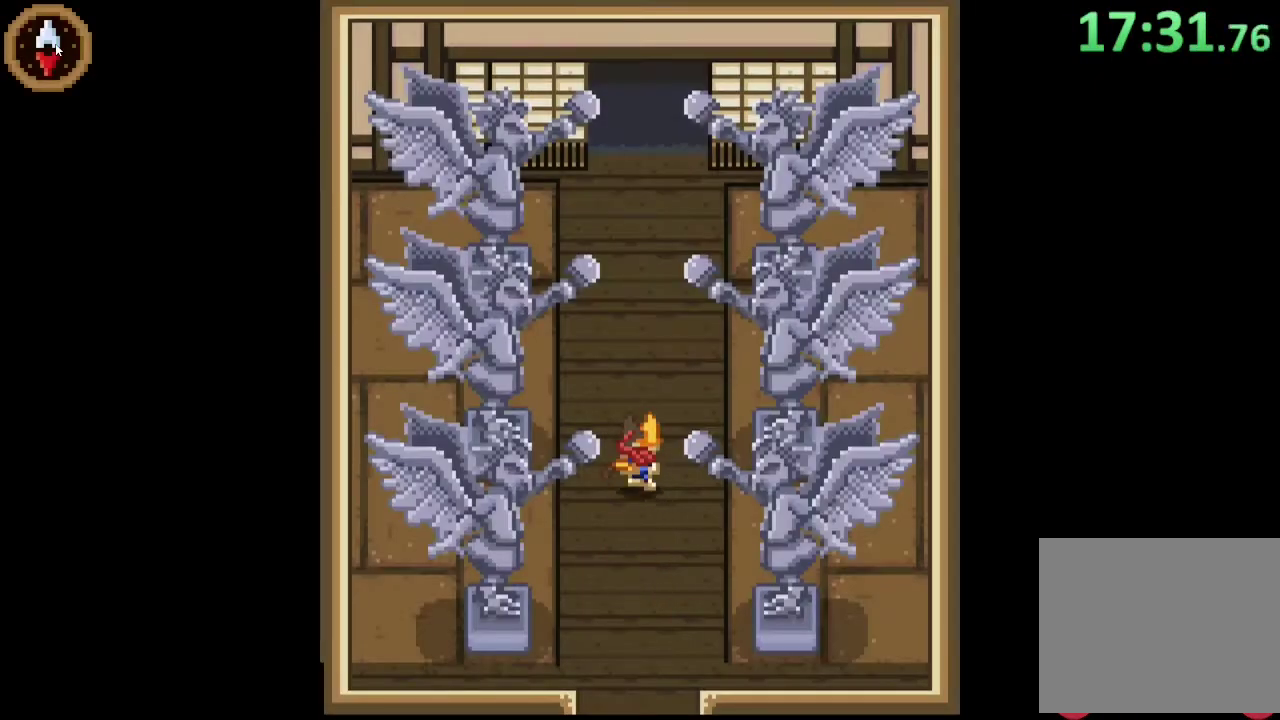
{"buttons": [], "left_stick": "up", "right_stick": "center", "events": []}
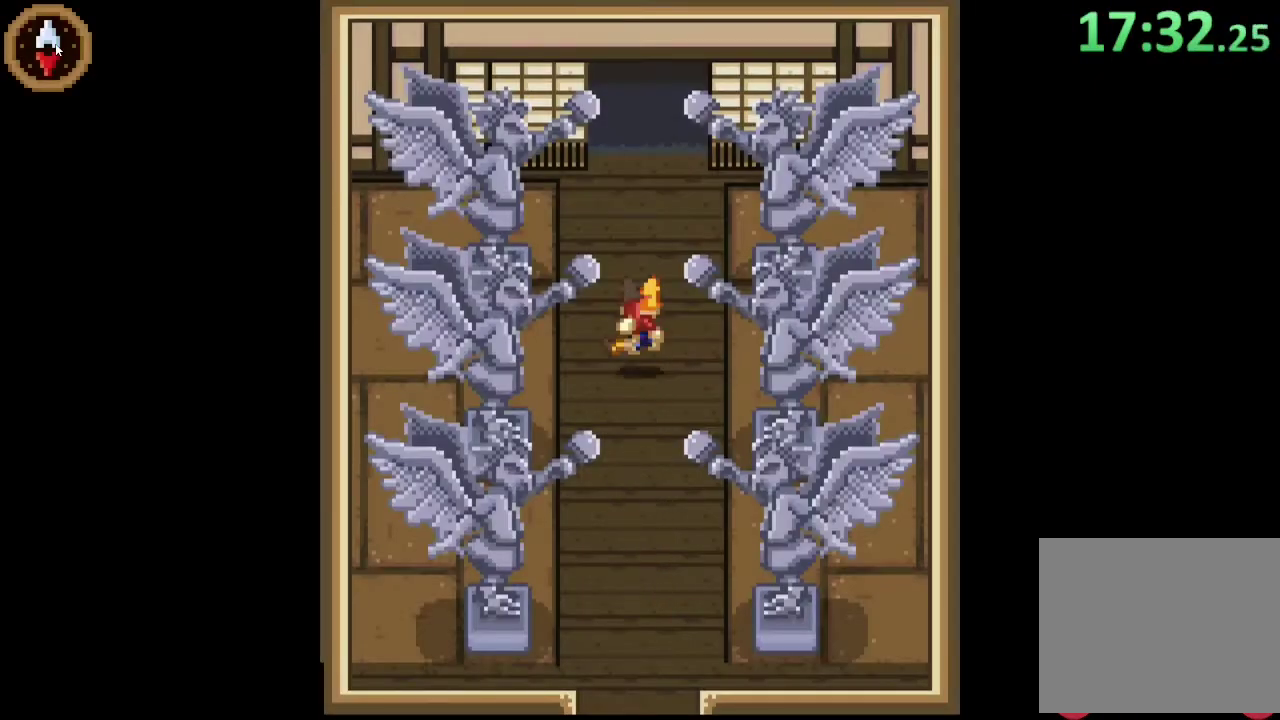
{"buttons": [], "left_stick": "up", "right_stick": "center", "events": []}
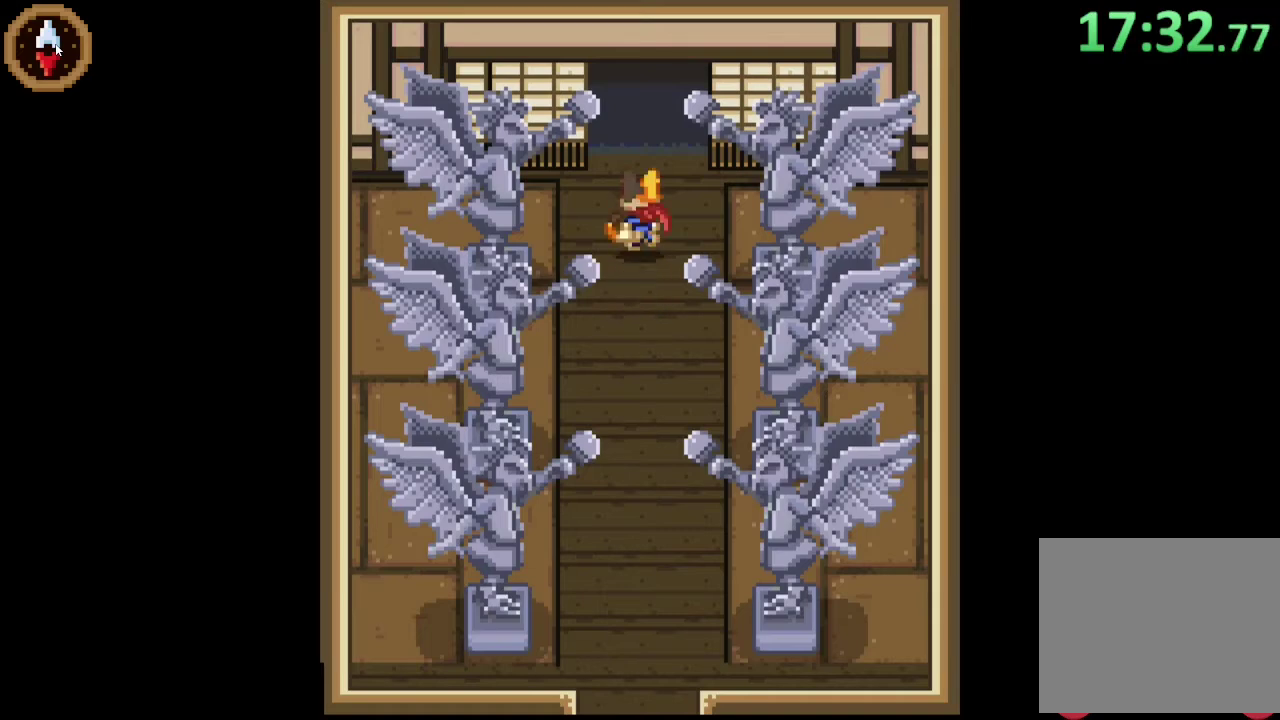
{"buttons": [], "left_stick": "up", "right_stick": "center", "events": []}
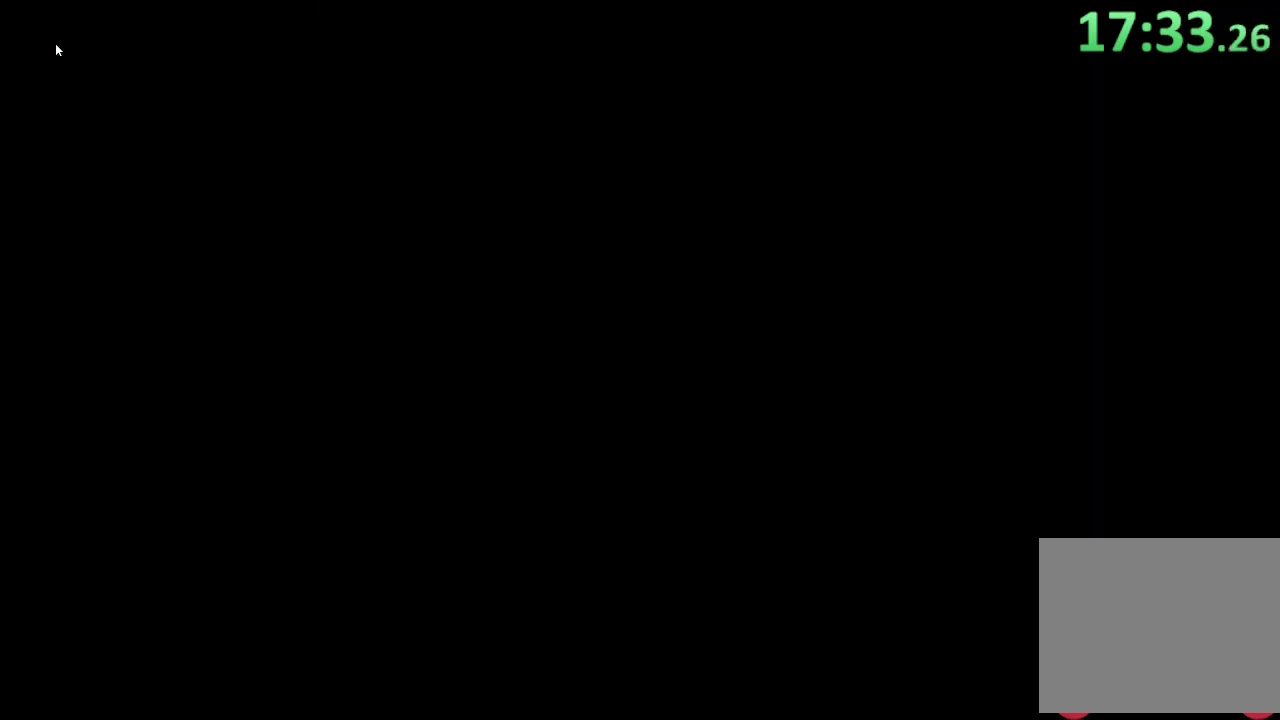
{"buttons": [], "left_stick": "up", "right_stick": "center", "events": []}
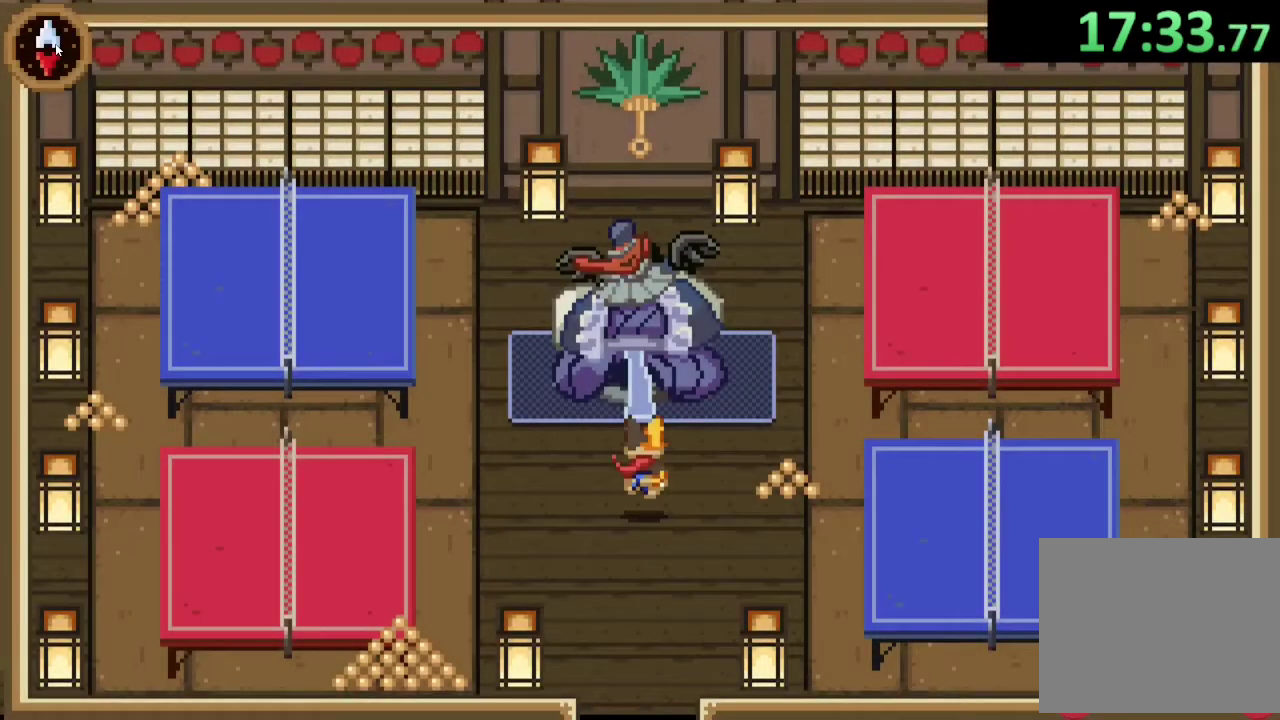
{"buttons": [], "left_stick": "left", "right_stick": "center", "events": [[133, "left_stick", "up-left"], [467, "left_stick", "left"]]}
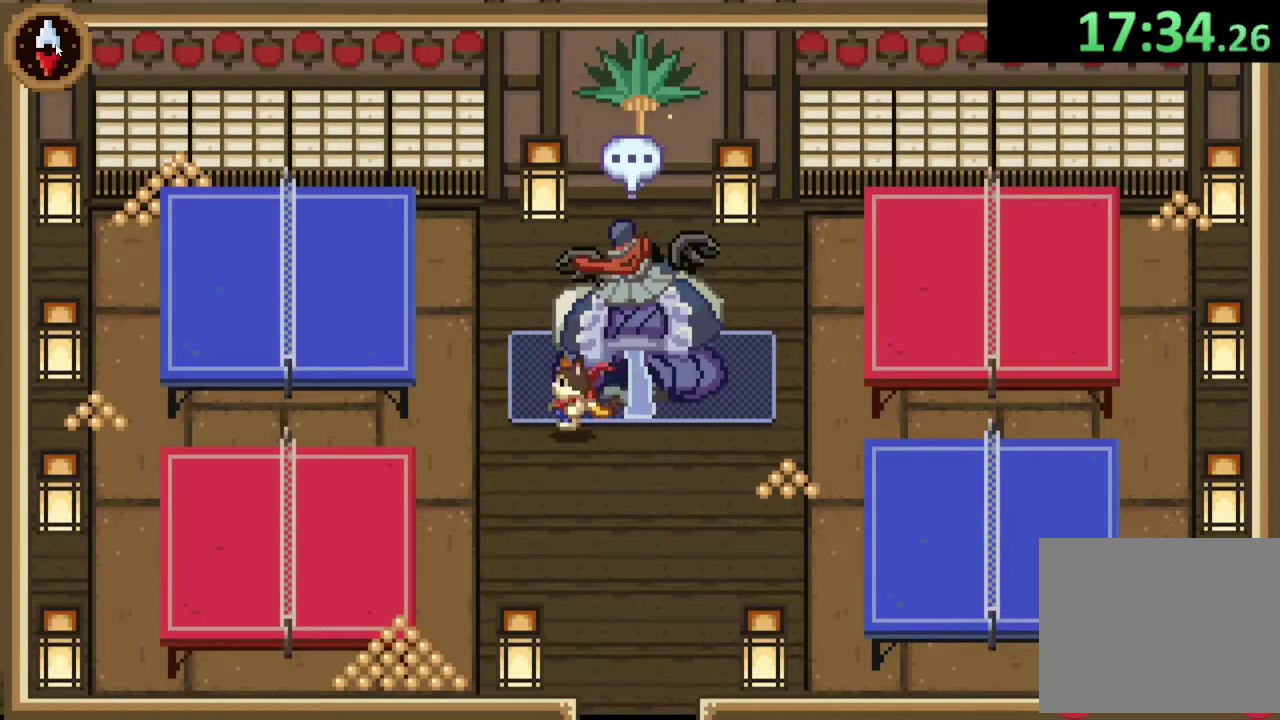
{"buttons": [], "left_stick": "up", "right_stick": "center", "events": [[167, "left_stick", "up-left"], [333, "left_stick", "up"]]}
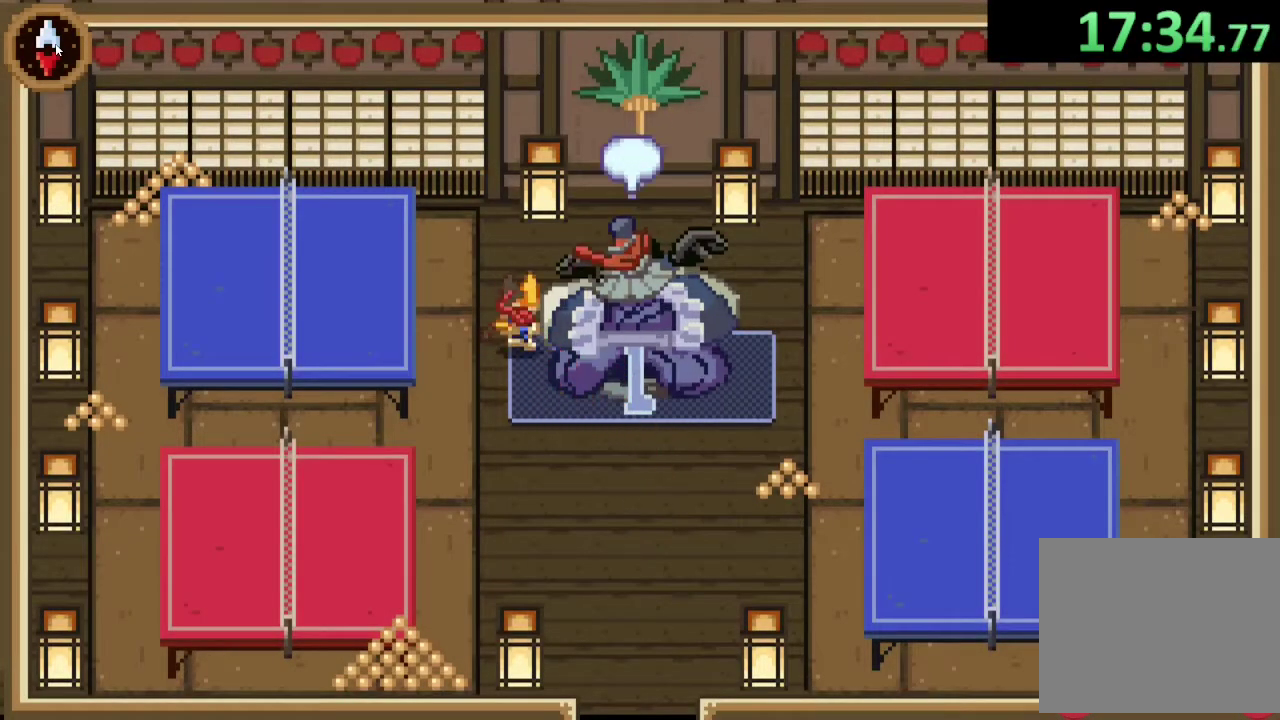
{"buttons": [], "left_stick": "up-right", "right_stick": "center", "events": [[167, "left_stick", "up-right"]]}
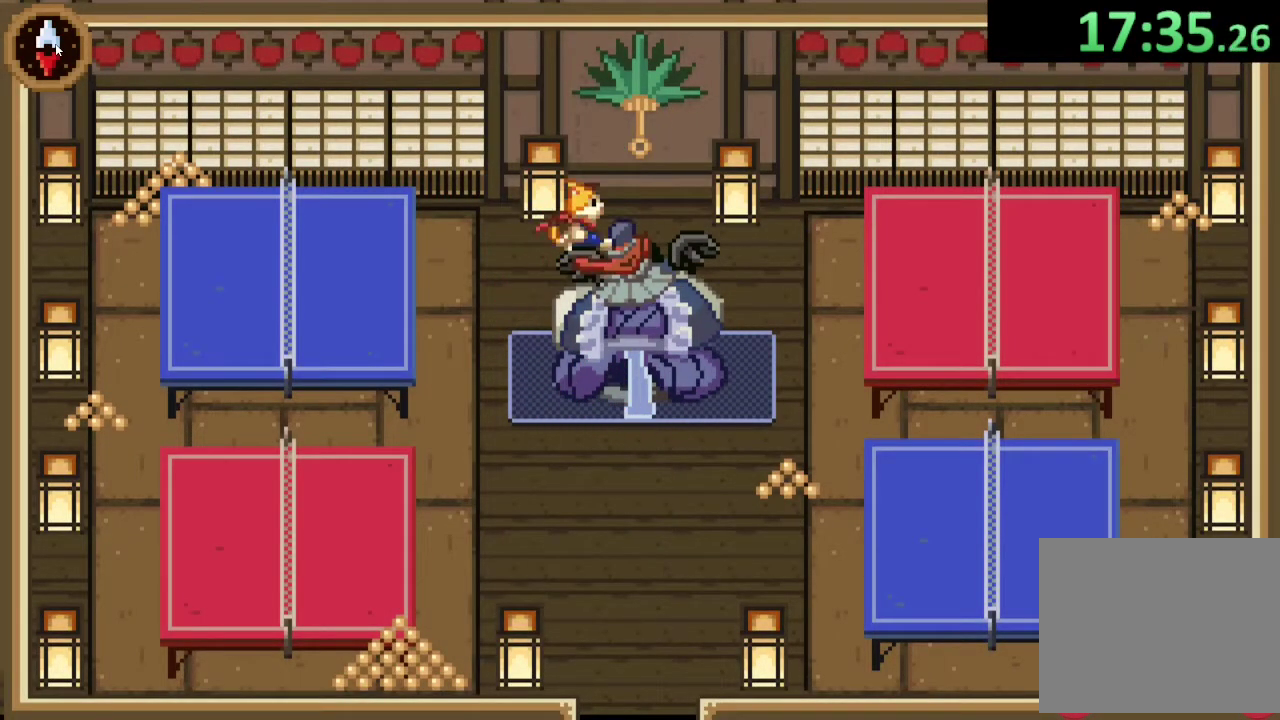
{"buttons": ["CROSS"], "left_stick": "center", "right_stick": "center", "events": [[333, "left_stick", "up"], [433, "CROSS", "down"], [433, "left_stick", "center"]]}
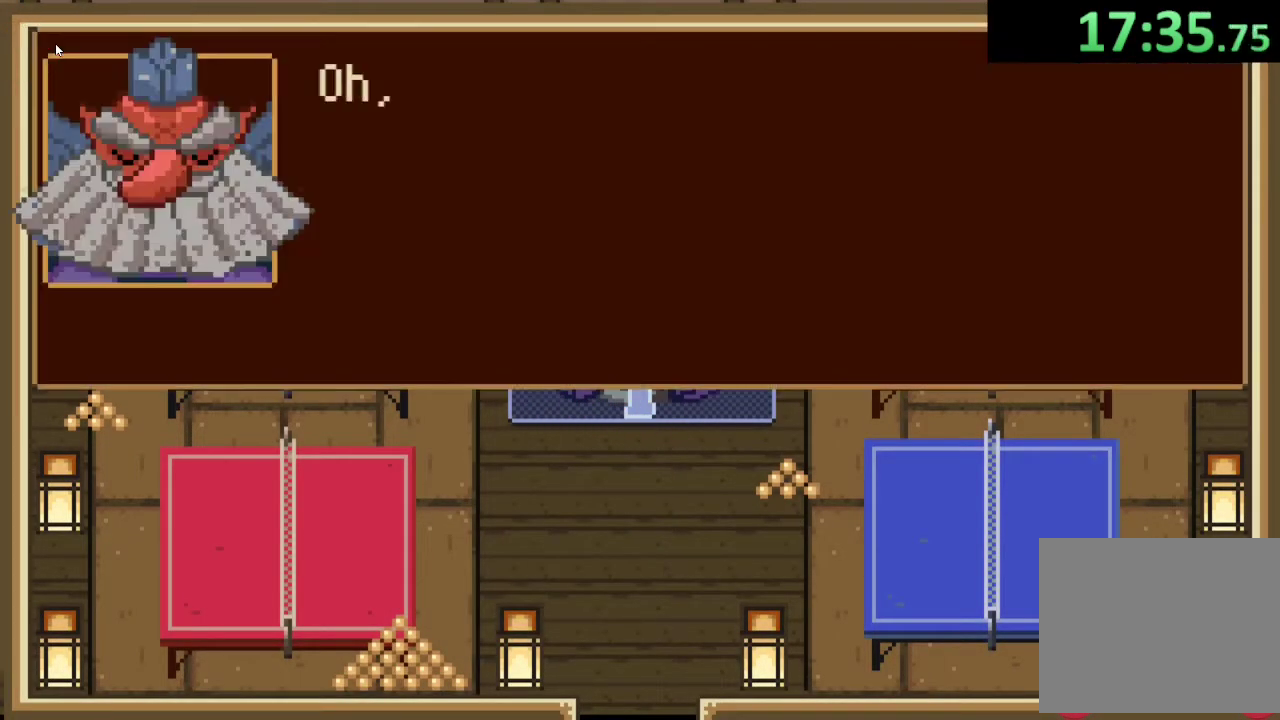
{"buttons": ["CROSS"], "left_stick": "center", "right_stick": "center", "events": [[33, "CROSS", "up"], [100, "CROSS", "down"], [167, "CROSS", "up"], [233, "CROSS", "down"], [300, "CROSS", "up"], [367, "CROSS", "down"], [433, "CROSS", "up"], [500, "CROSS", "down"]]}
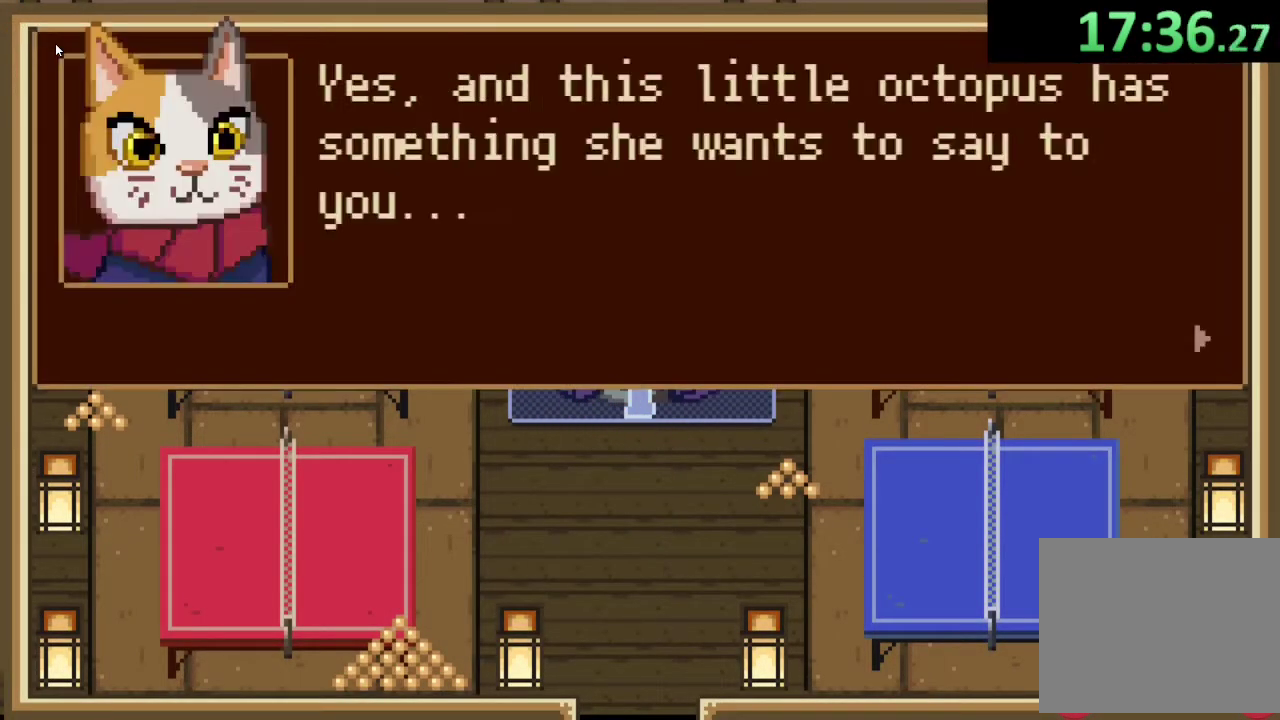
{"buttons": ["CROSS"], "left_stick": "center", "right_stick": "center", "events": [[33, "CROSS", "up"], [100, "CROSS", "down"], [167, "CROSS", "up"], [233, "CROSS", "down"], [300, "CROSS", "up"], [367, "CROSS", "down"], [433, "CROSS", "up"], [500, "CROSS", "down"]]}
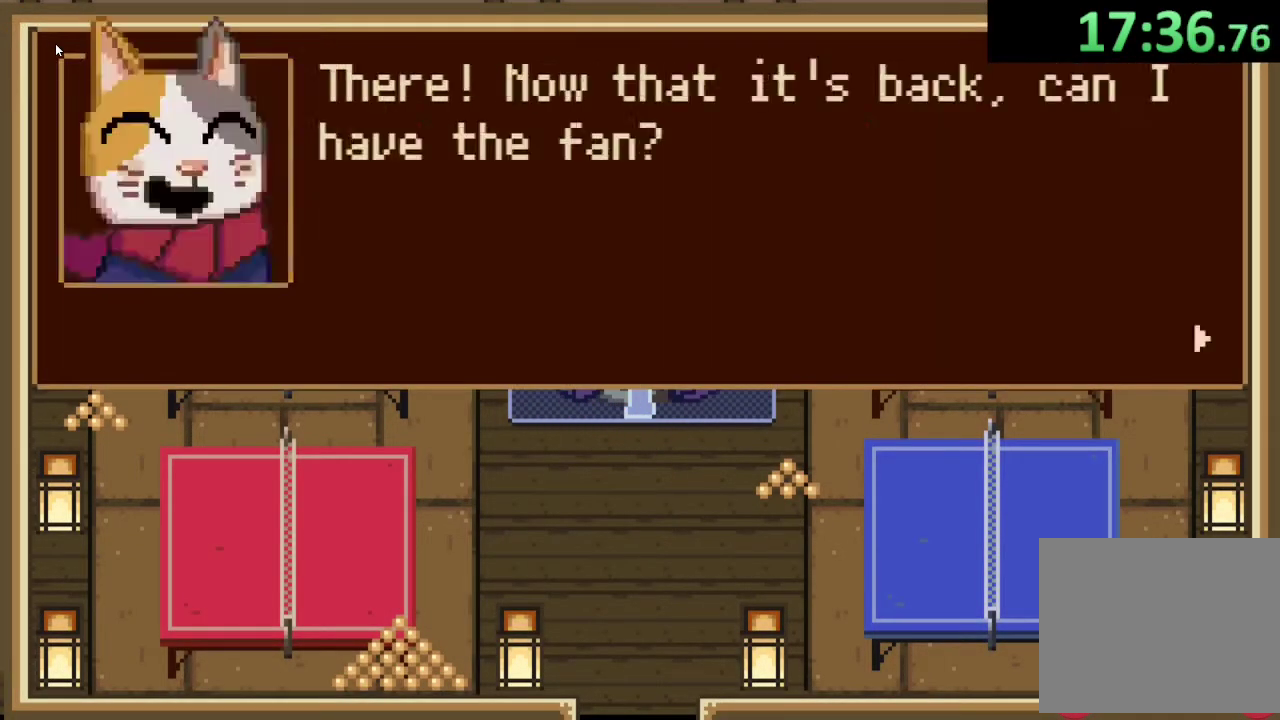
{"buttons": ["CROSS"], "left_stick": "center", "right_stick": "center", "events": [[33, "CROSS", "up"], [133, "CROSS", "down"], [167, "CROSS", "up"], [233, "CROSS", "down"], [300, "CROSS", "up"], [367, "CROSS", "down"], [433, "CROSS", "up"], [500, "CROSS", "down"]]}
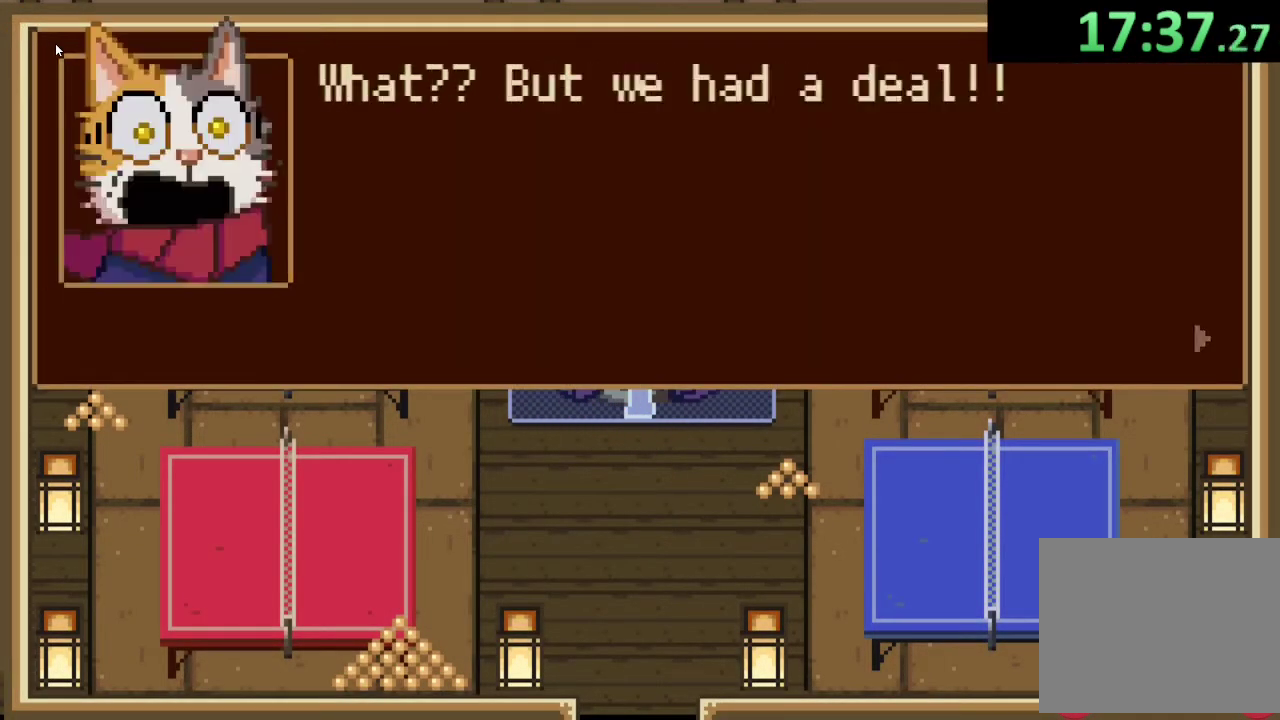
{"buttons": [], "left_stick": "center", "right_stick": "center", "events": [[67, "CROSS", "up"], [133, "CROSS", "down"], [200, "CROSS", "up"]]}
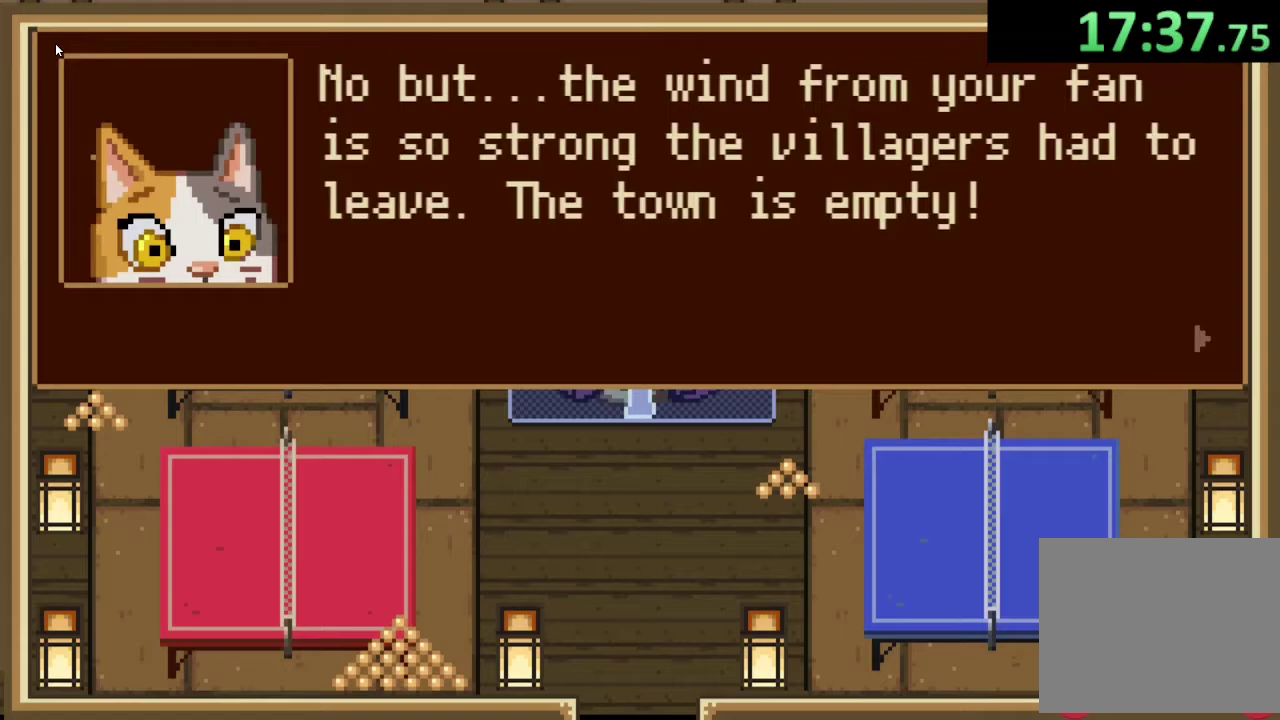
{"buttons": ["CROSS"], "left_stick": "down-left", "right_stick": "center", "events": [[33, "CROSS", "down"], [133, "CROSS", "up"], [200, "CROSS", "down"], [267, "CROSS", "up"], [367, "CROSS", "down"], [433, "CROSS", "up"], [500, "CROSS", "down"], [500, "left_stick", "down-left"]]}
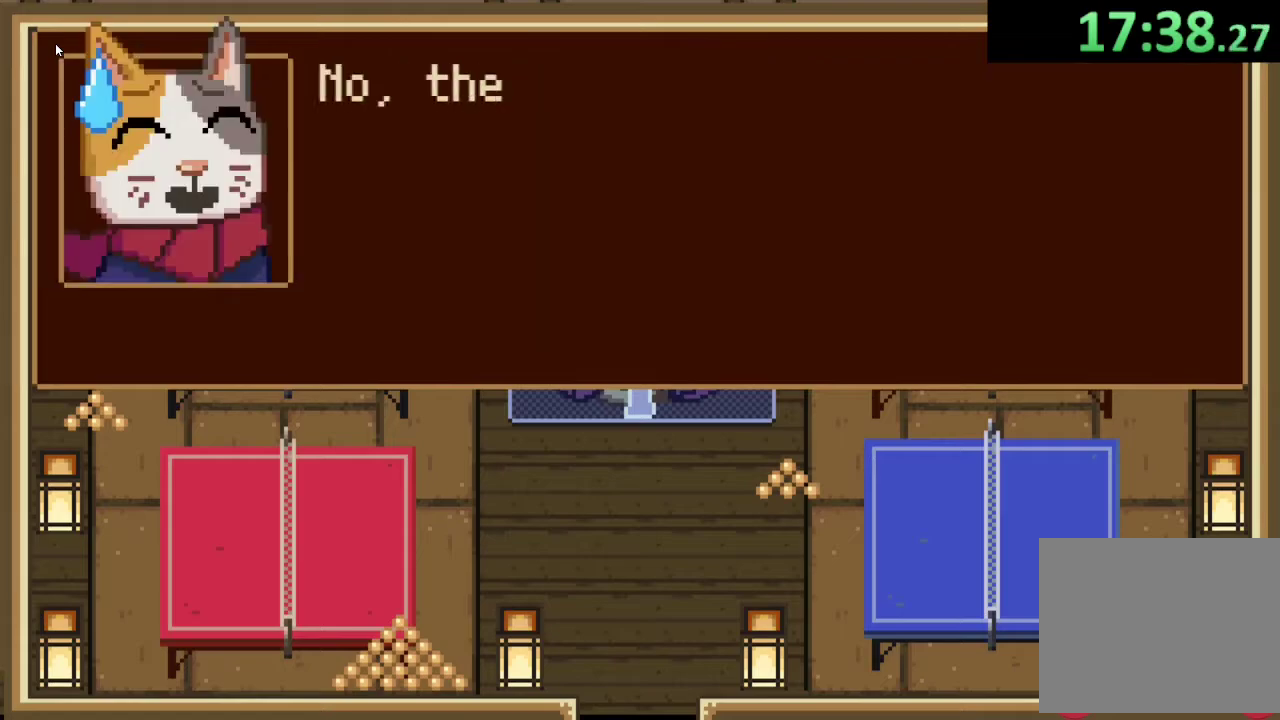
{"buttons": ["CROSS"], "left_stick": "down-left", "right_stick": "center", "events": [[67, "CROSS", "up"], [167, "CROSS", "down"], [200, "CROSS", "up"], [300, "CROSS", "down"], [367, "CROSS", "up"], [467, "CROSS", "down"]]}
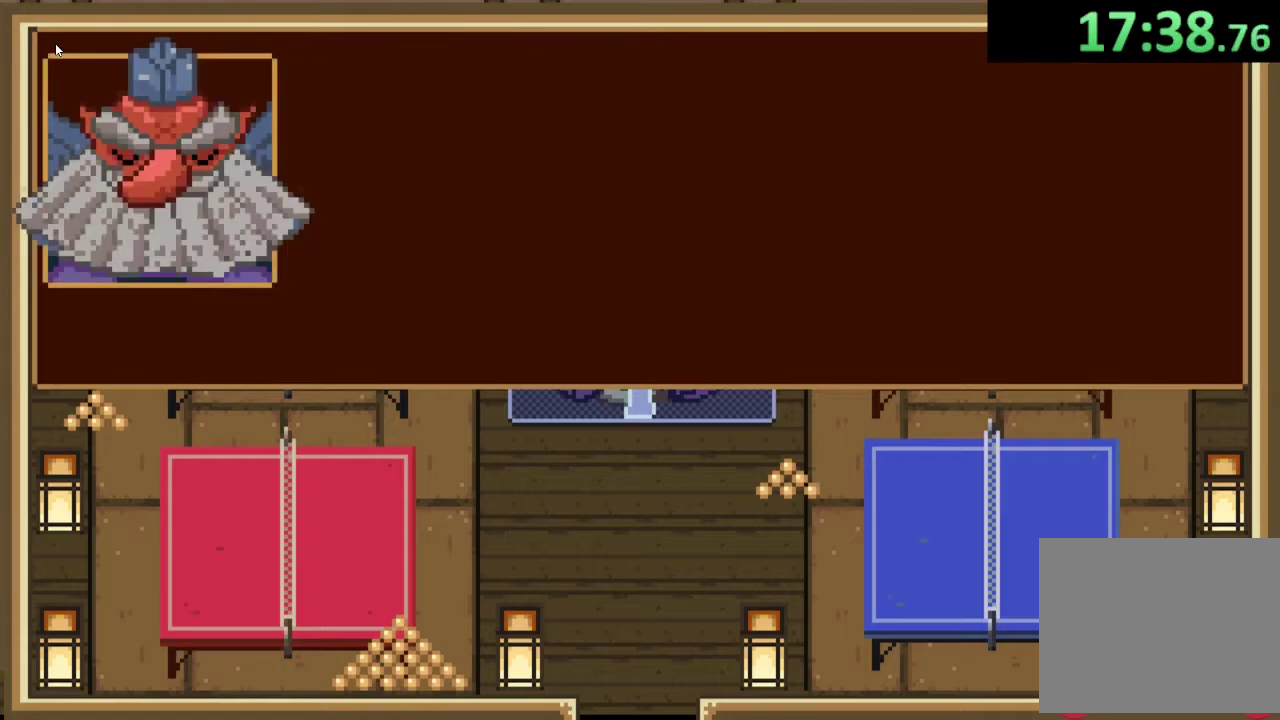
{"buttons": [], "left_stick": "down-left", "right_stick": "center", "events": [[33, "CROSS", "up"], [133, "CROSS", "down"], [200, "CROSS", "up"], [300, "CROSS", "down"], [367, "CROSS", "up"]]}
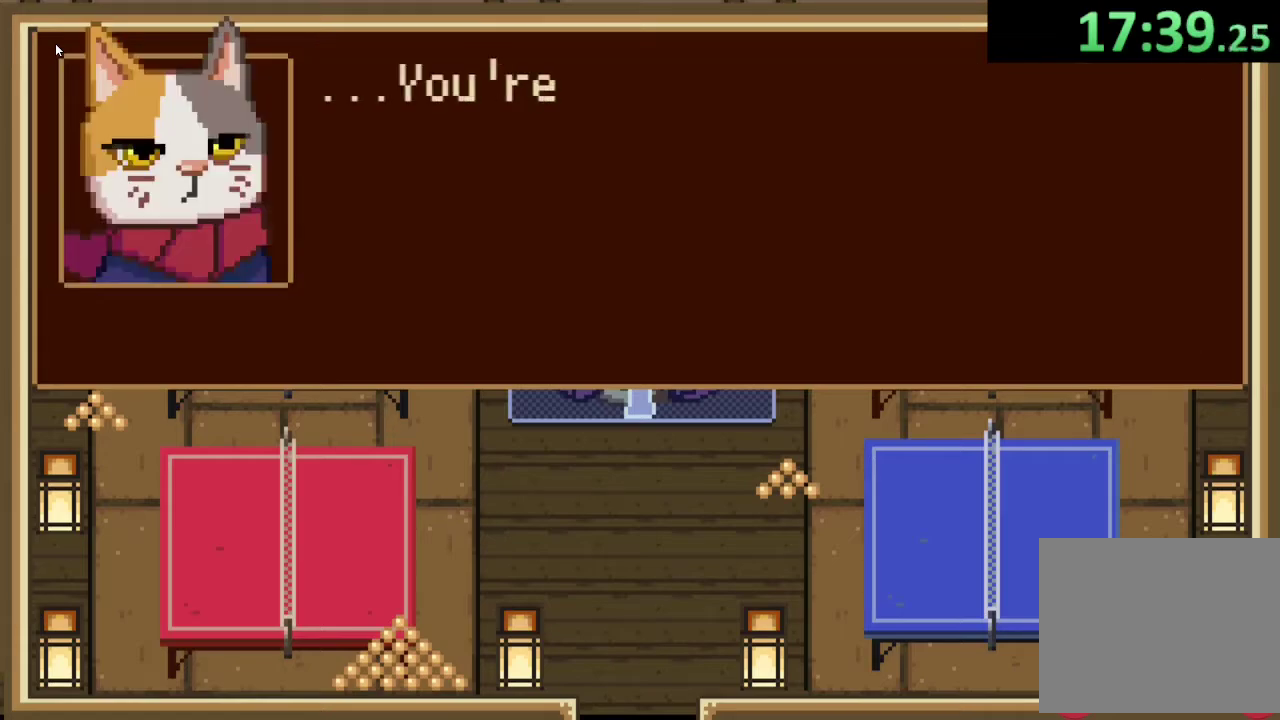
{"buttons": [], "left_stick": "down-left", "right_stick": "center", "events": [[33, "CROSS", "down"], [100, "CROSS", "up"], [200, "CROSS", "down"], [267, "CROSS", "up"], [333, "CROSS", "down"], [400, "CROSS", "up"]]}
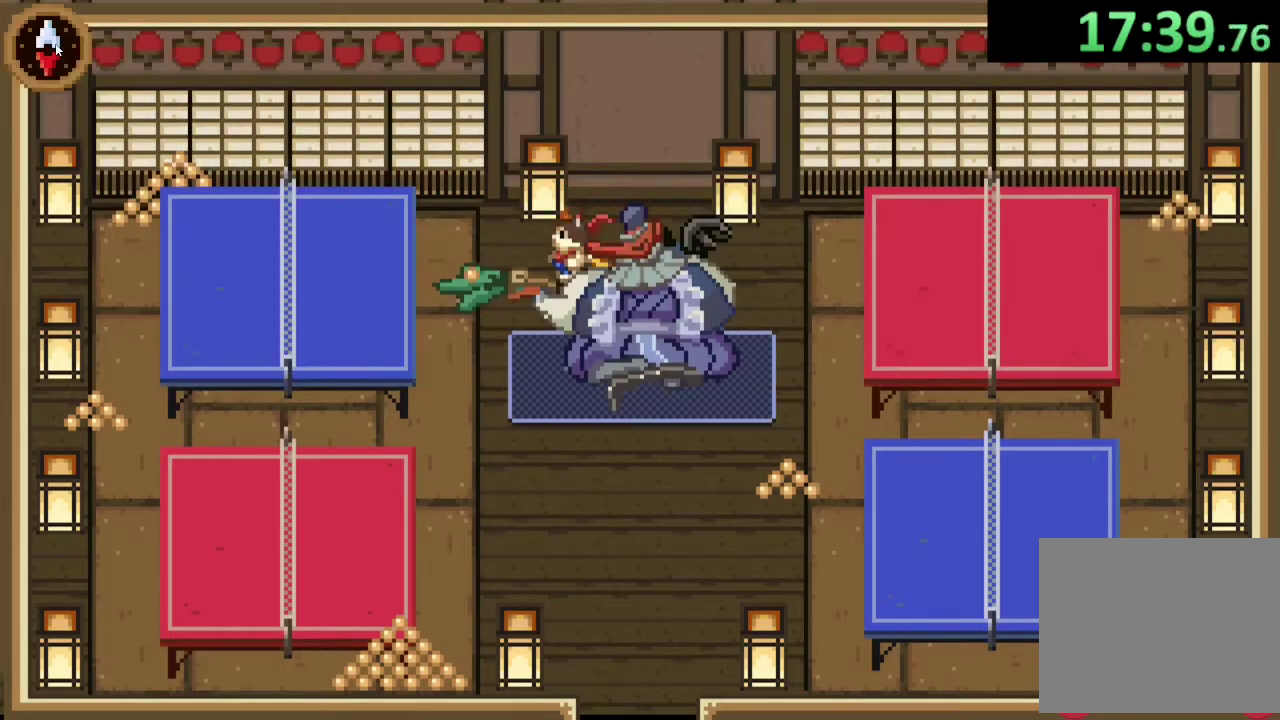
{"buttons": [], "left_stick": "center", "right_stick": "center", "events": [[100, "left_stick", "left"], [200, "left_stick", "center"], [233, "CIRCLE", "down"], [300, "CIRCLE", "up"]]}
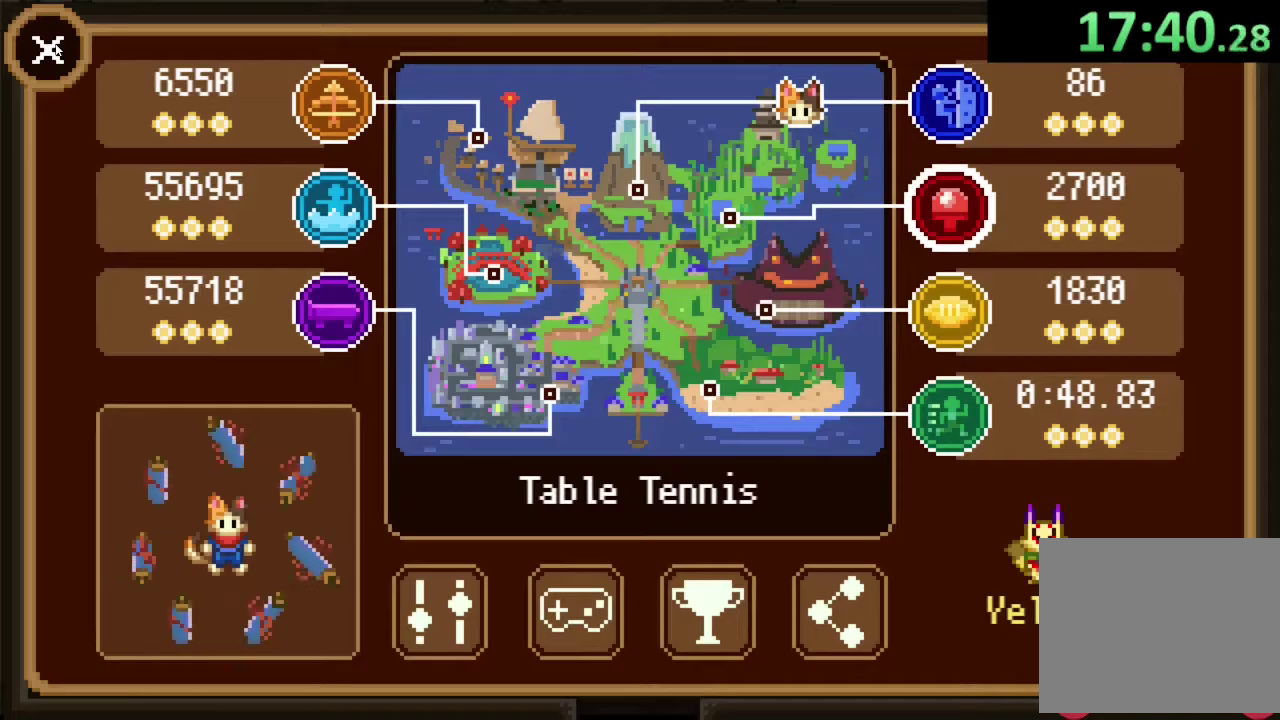
{"buttons": [], "left_stick": "center", "right_stick": "center", "events": []}
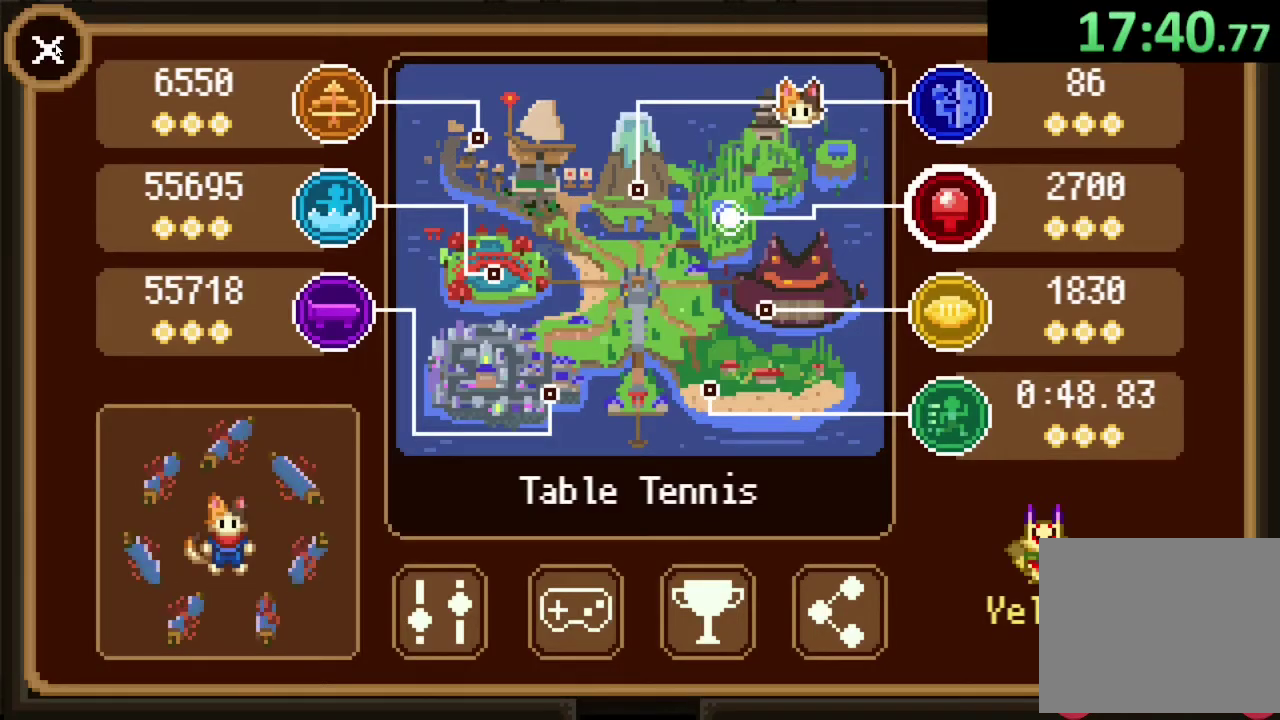
{"buttons": [], "left_stick": "center", "right_stick": "center", "events": []}